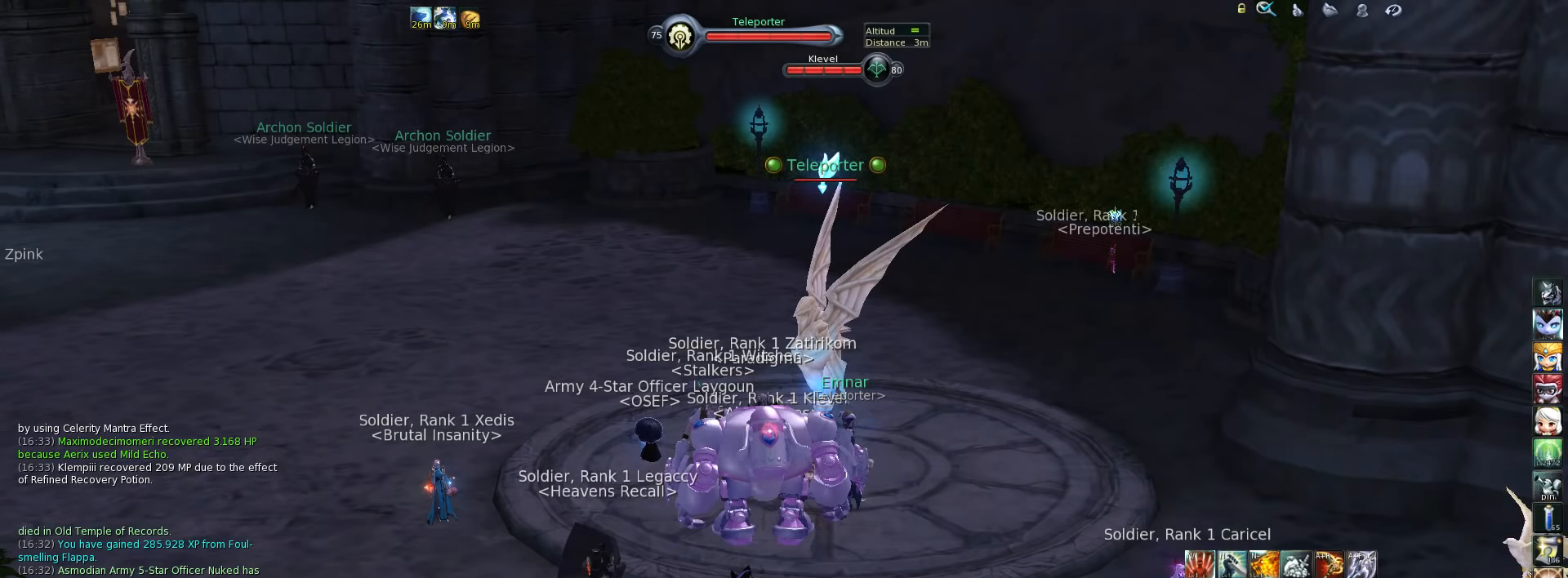
Gameplay with keyboard; each line is a JSON object with the keys held at the frame after it. "events" lists presses ("down") and releases ("up") of ".", "/", "0", "1", "2", "3", "4", "5", "6", "7", "8", "9", "a", "alt_l", "alt_r", "b", "backslash", "backspace", "c", "caps_lock", "comma", "ctrl_l", "ctrl_r", "d", "down", "e", "equals", "escape", "f", "f1", "f10", "f11", "f12", "f2", "f3", "f4", "f5", "f6", "f7", "f8", "f9", "g", "h", "i", "j", "k", "l", "lbracket", "left", "m", "minus", "n", "num0", "num1", "num2", "num3", "num4", "num5", "num6", "num7", "num8", "num9", "o", "p", "q", "quote", "r", "rbracket", "return", "right", "s", "semicolon", "shift_l", "shift_r", "space", "super", "t", "tab", "tilde", "u", "up", "v", "w", "x", "y" and "z" between this image and that frame as [ms after this image, input, new state], when the widget could be followed in between. No other keys are recorded. Mouse input is not recorded.
{"keys": ["s"], "events": [[417, "s", "down"]]}
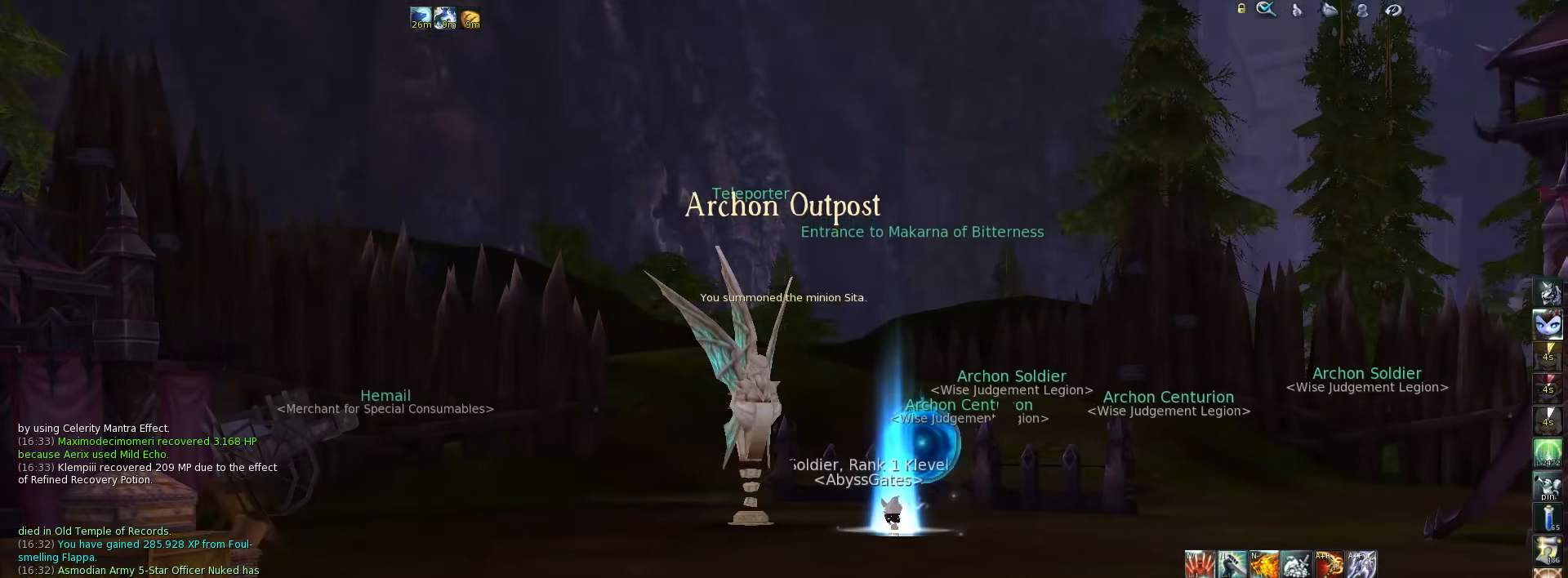
{"keys": [], "events": [[50, "s", "up"]]}
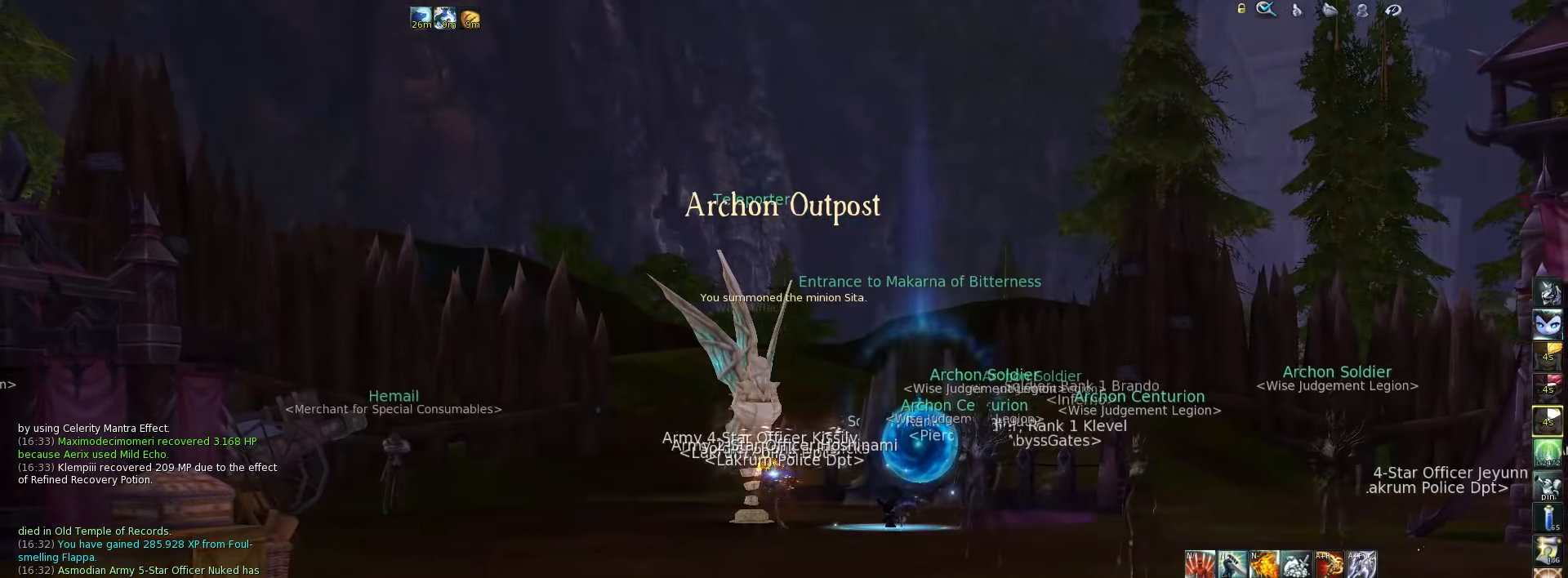
{"keys": [], "events": []}
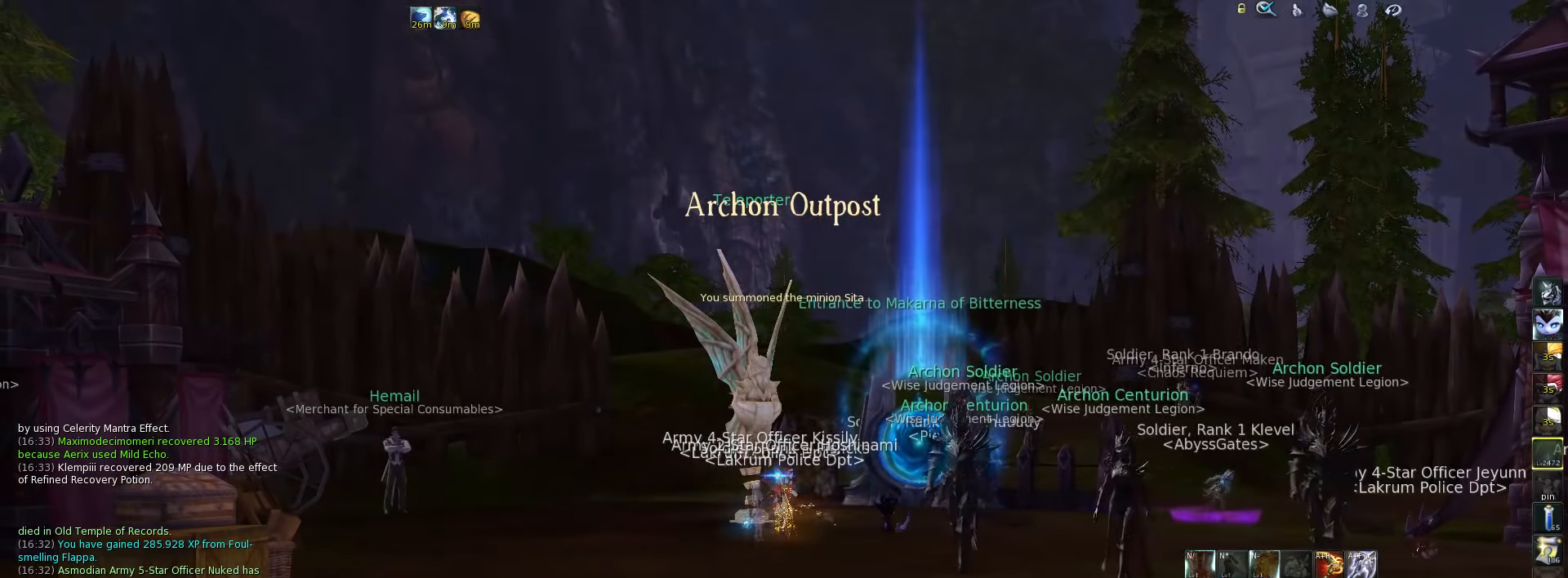
{"keys": [], "events": []}
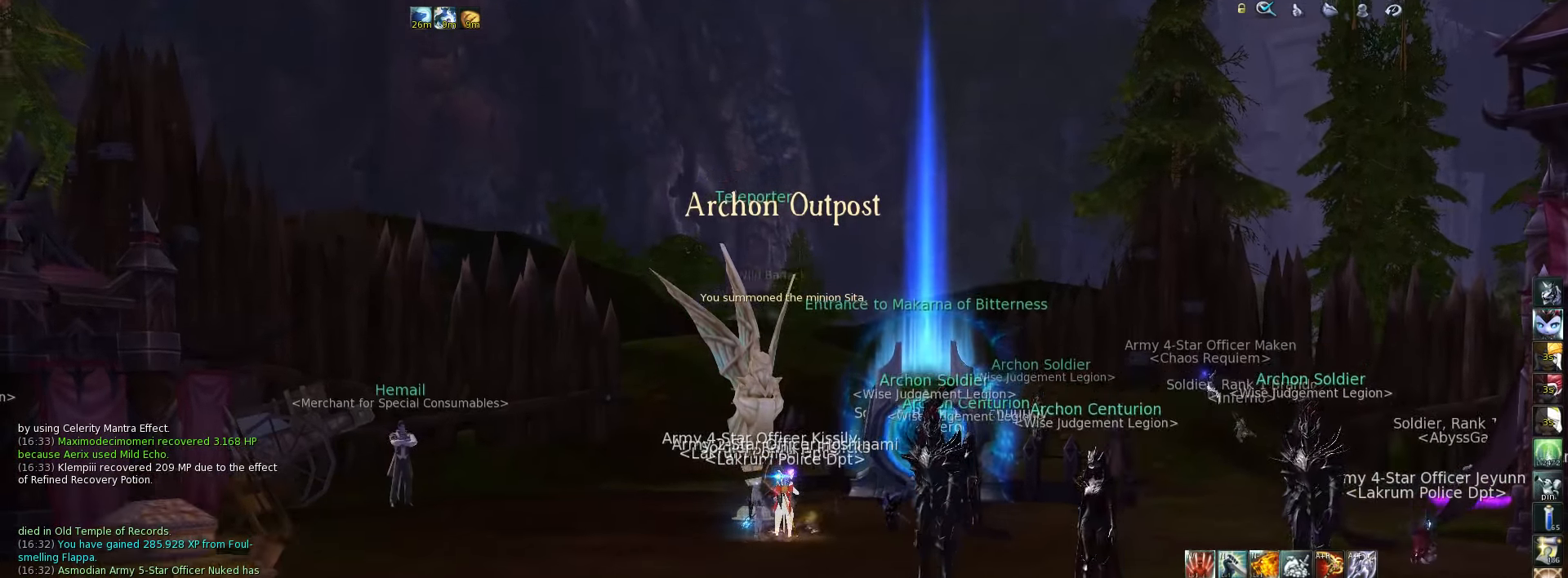
{"keys": ["d", "w"], "events": [[183, "w", "down"], [250, "d", "down"]]}
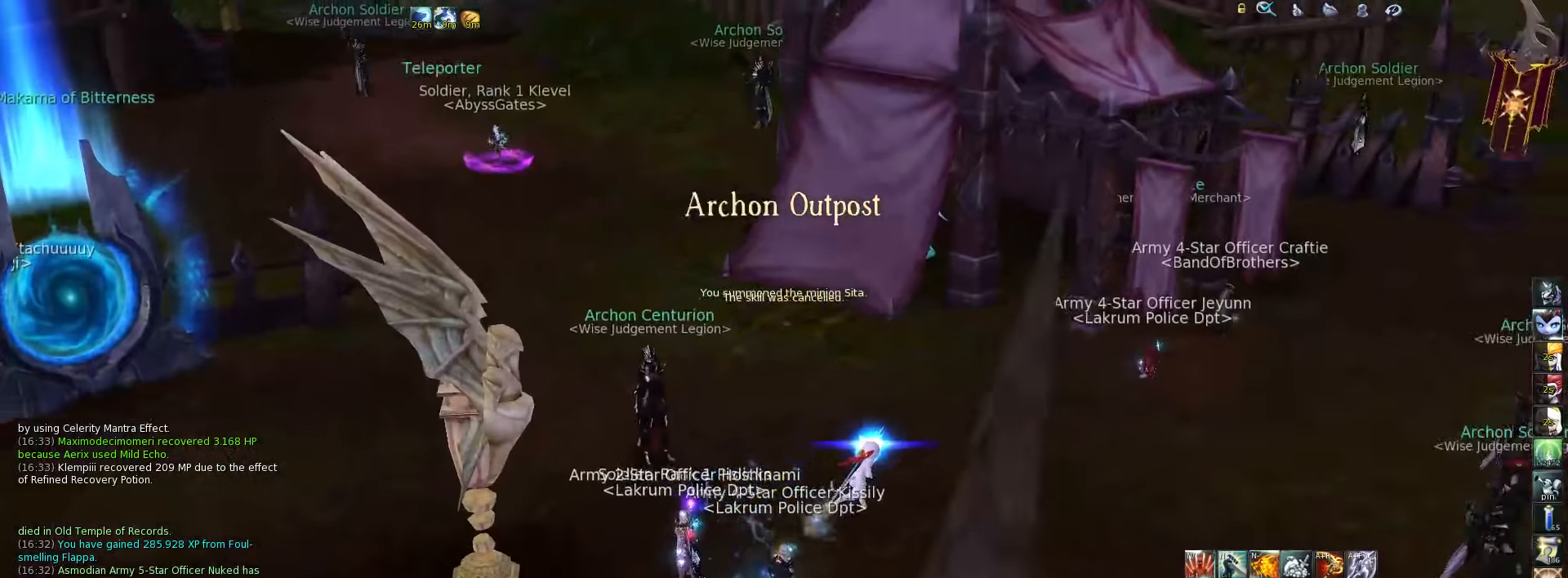
{"keys": ["w"], "events": [[50, "d", "up"], [250, "space", "down"], [417, "space", "up"]]}
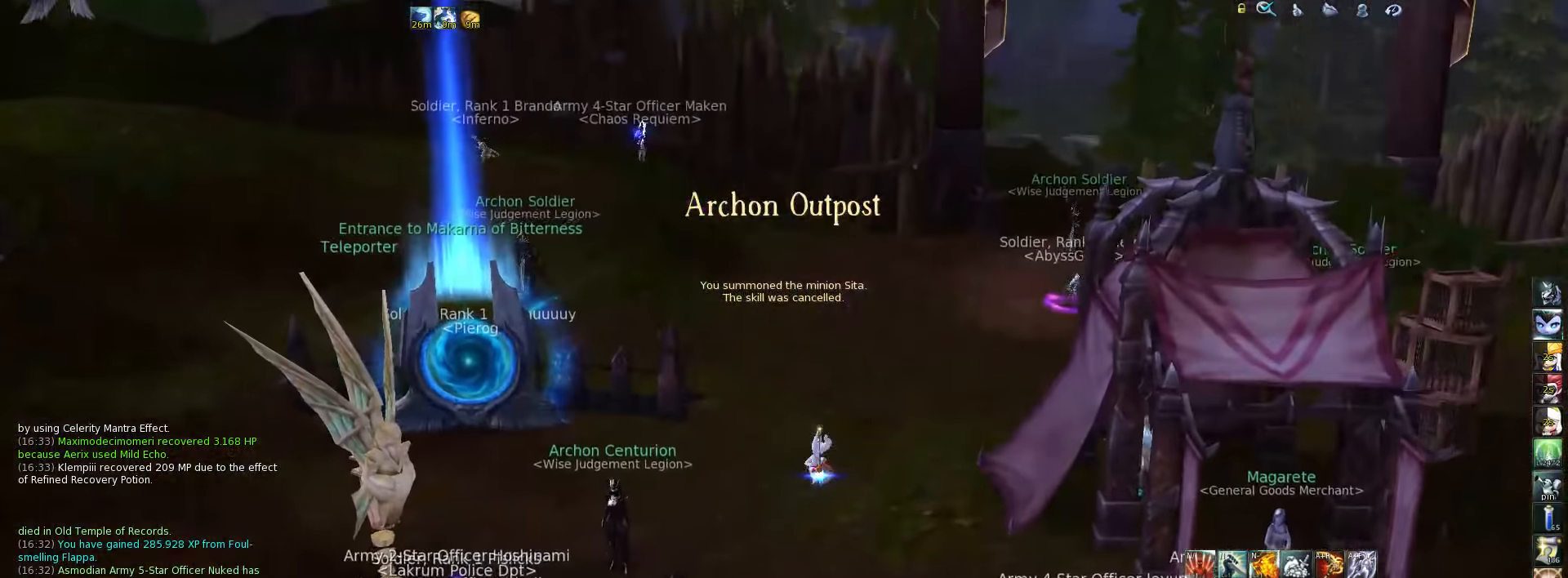
{"keys": [], "events": [[117, "w", "up"]]}
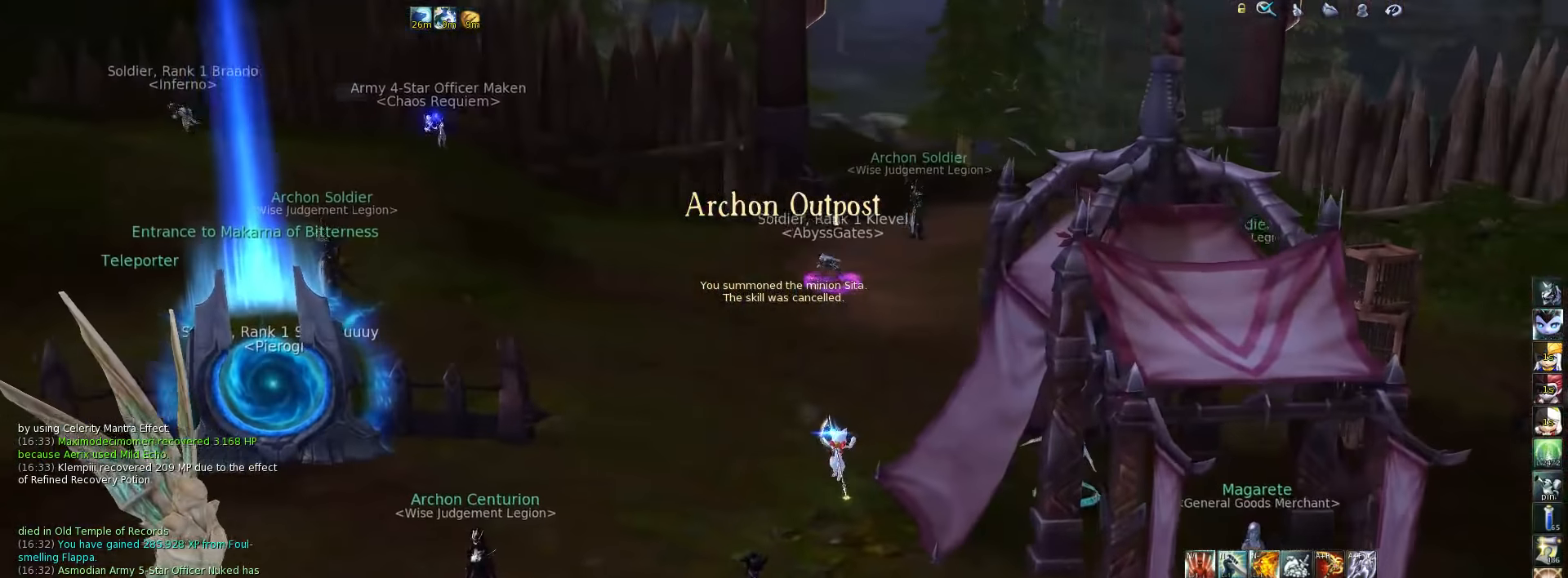
{"keys": [], "events": [[150, "m", "down"], [284, "m", "up"]]}
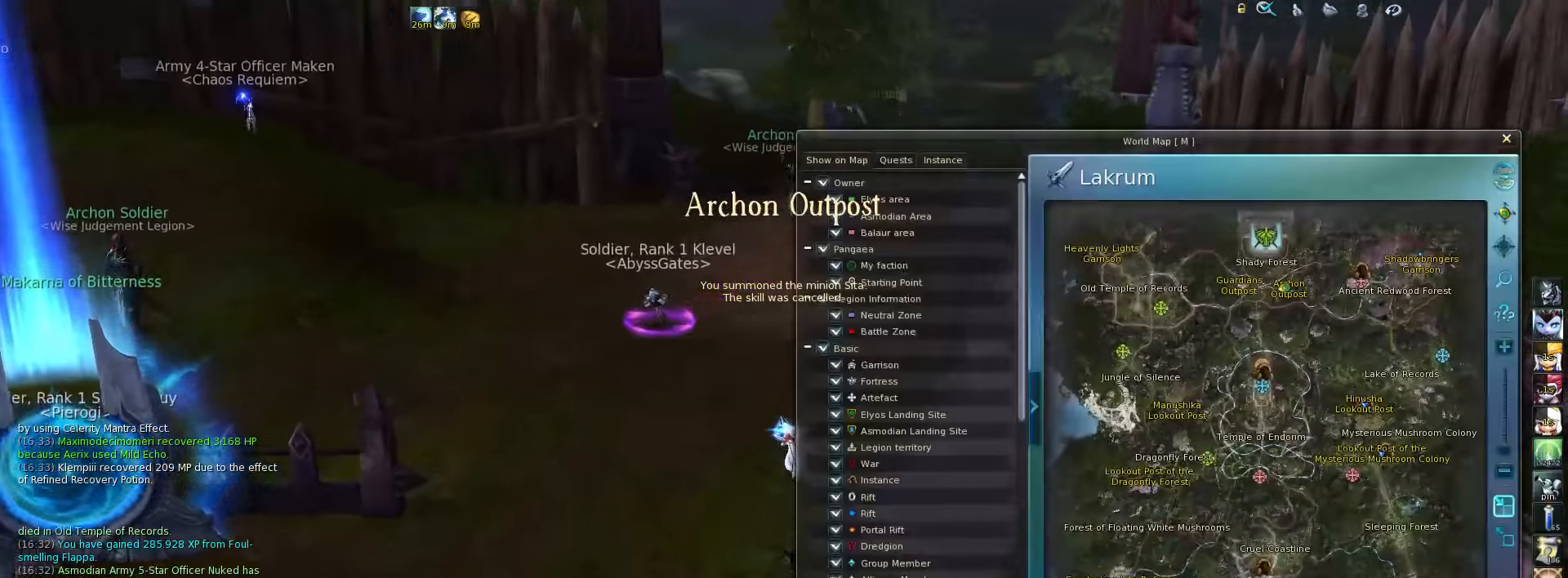
{"keys": [], "events": []}
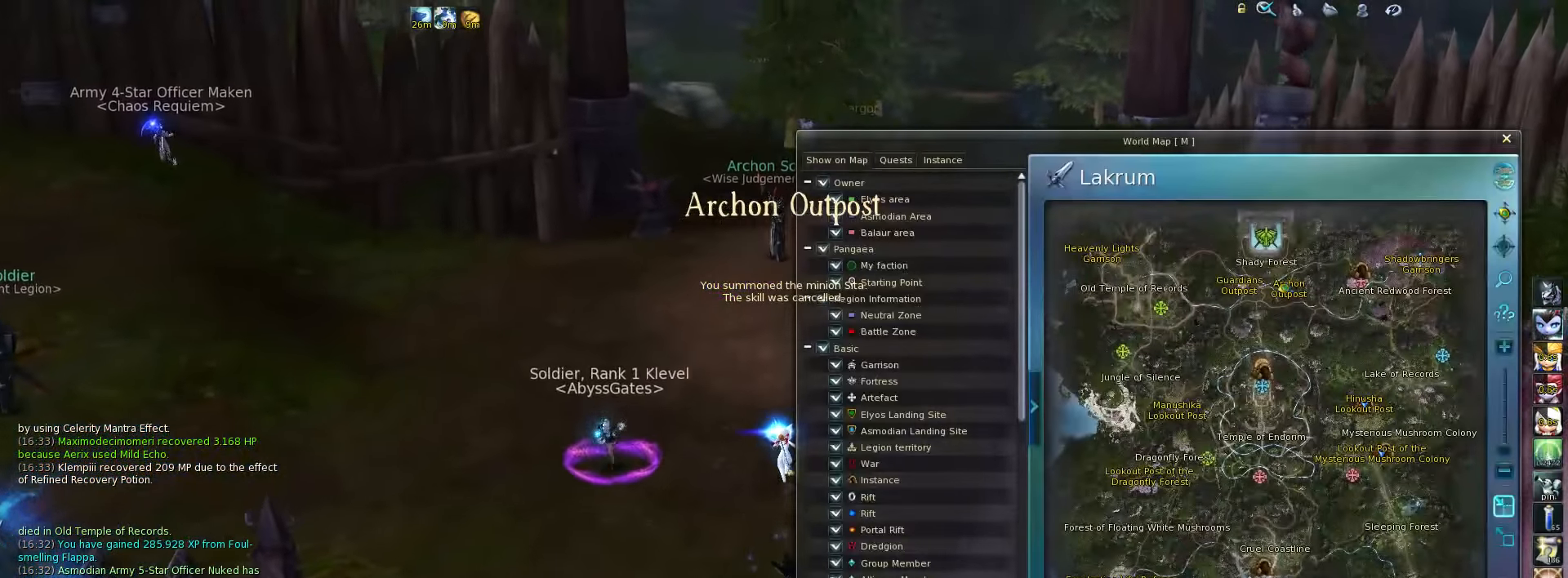
{"keys": [], "events": []}
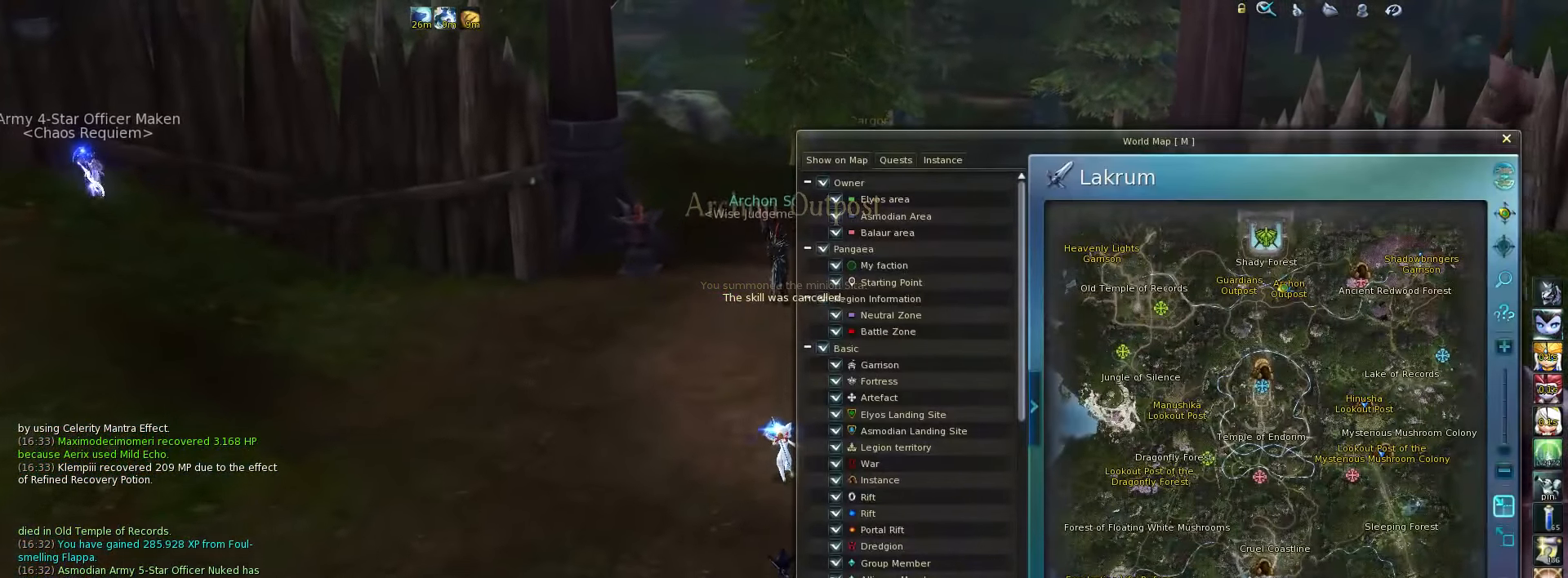
{"keys": [], "events": [[117, "m", "down"], [184, "m", "up"]]}
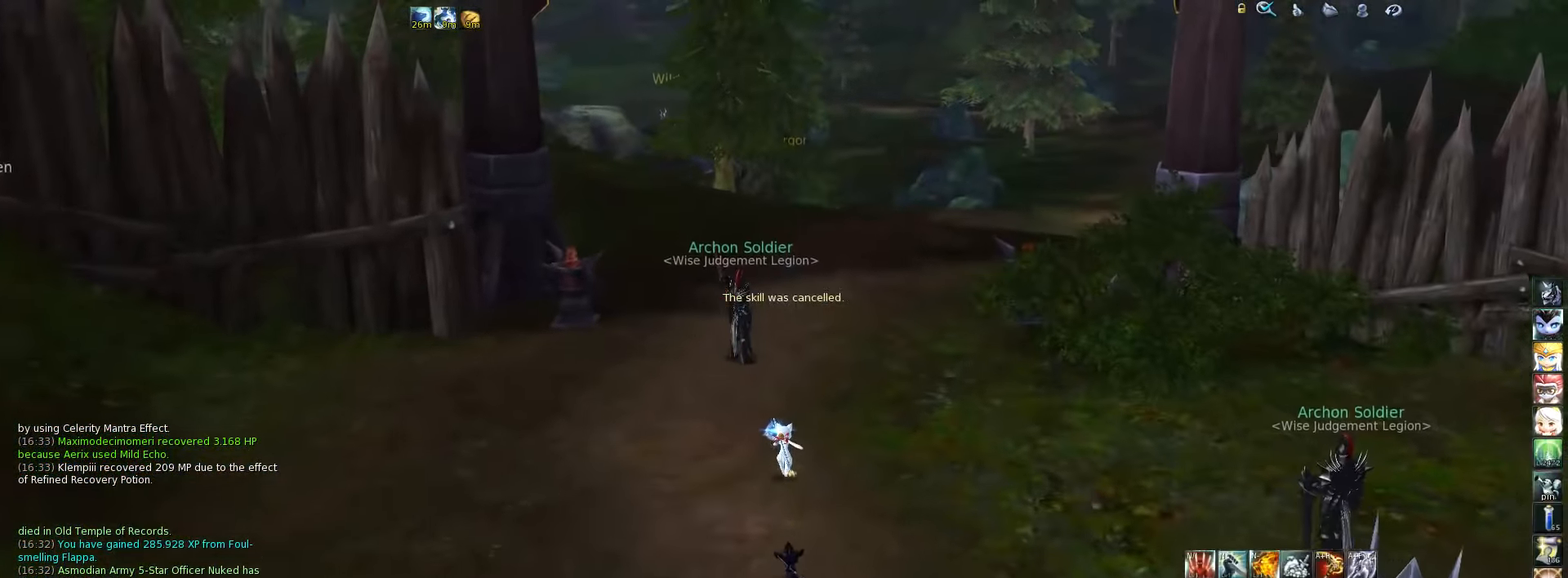
{"keys": ["d", "w"], "events": [[84, "w", "down"], [417, "d", "down"]]}
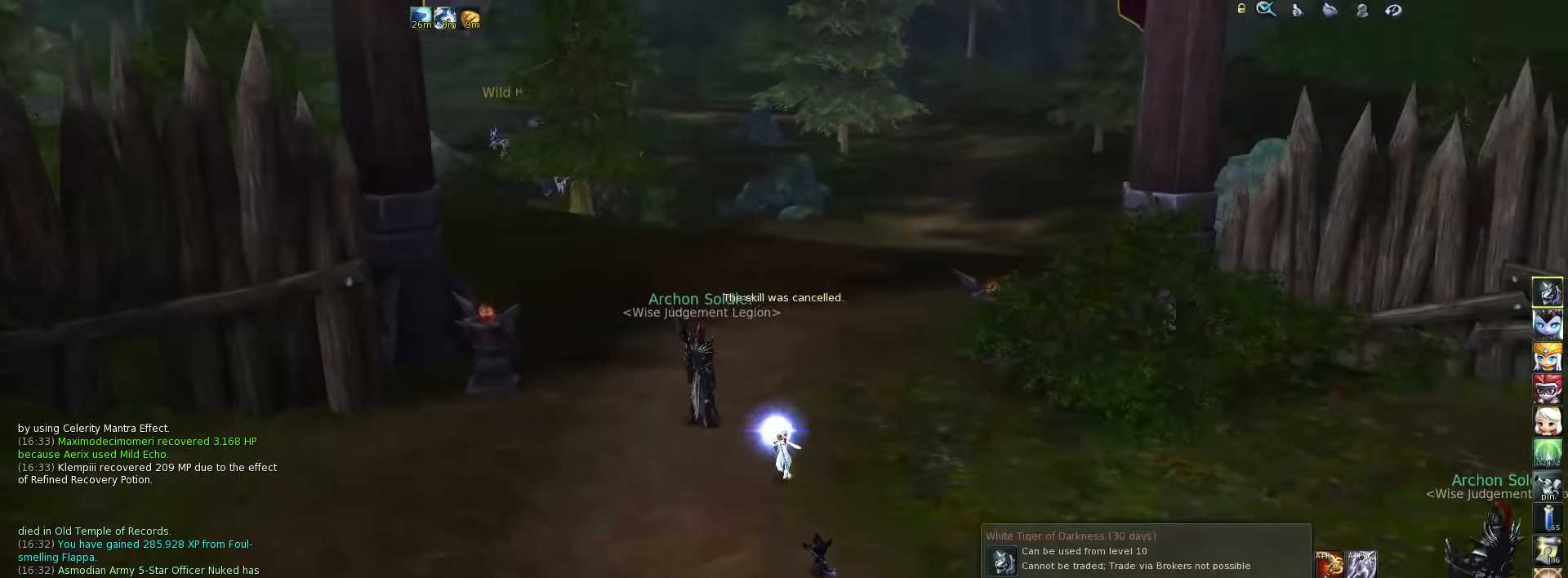
{"keys": [], "events": [[84, "d", "up"], [184, "w", "up"]]}
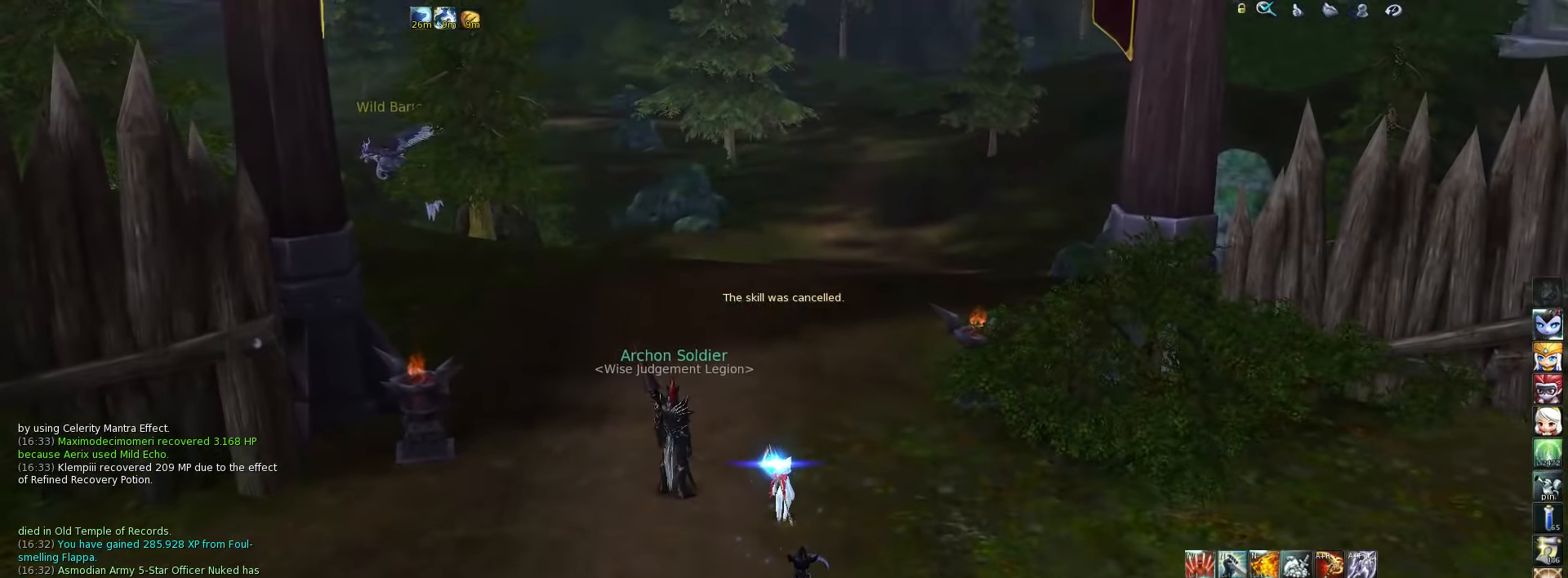
{"keys": [], "events": []}
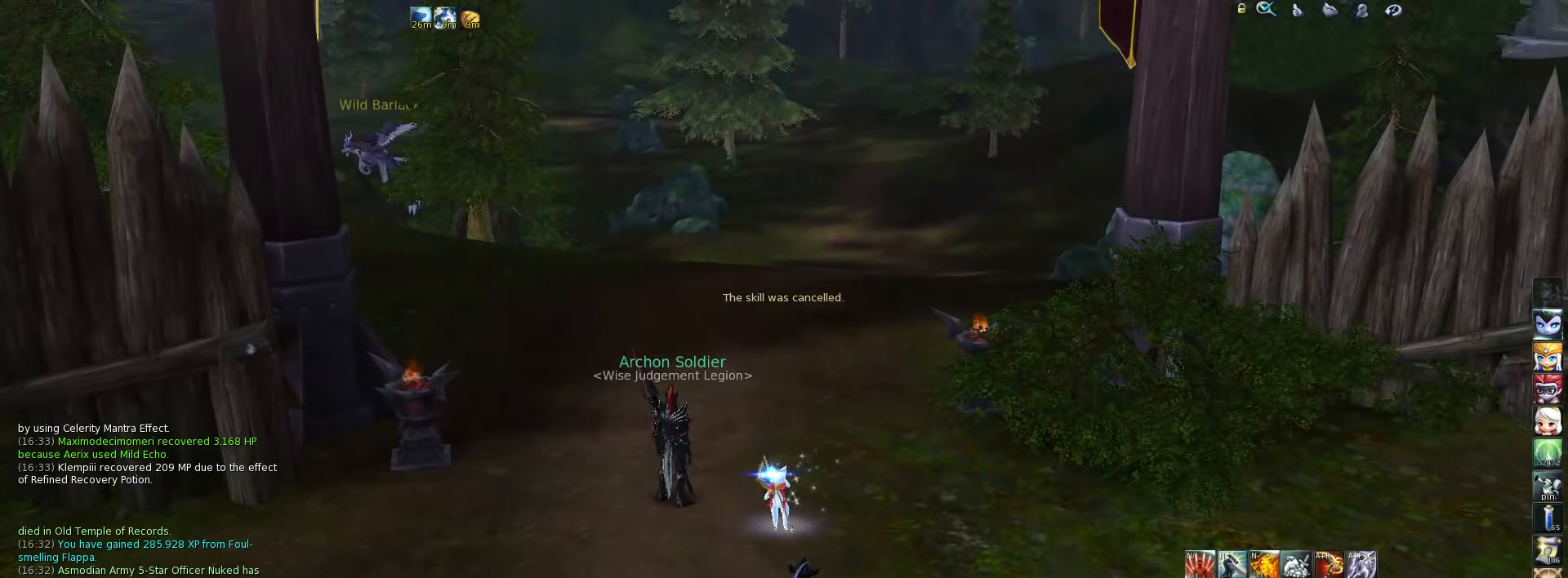
{"keys": [], "events": []}
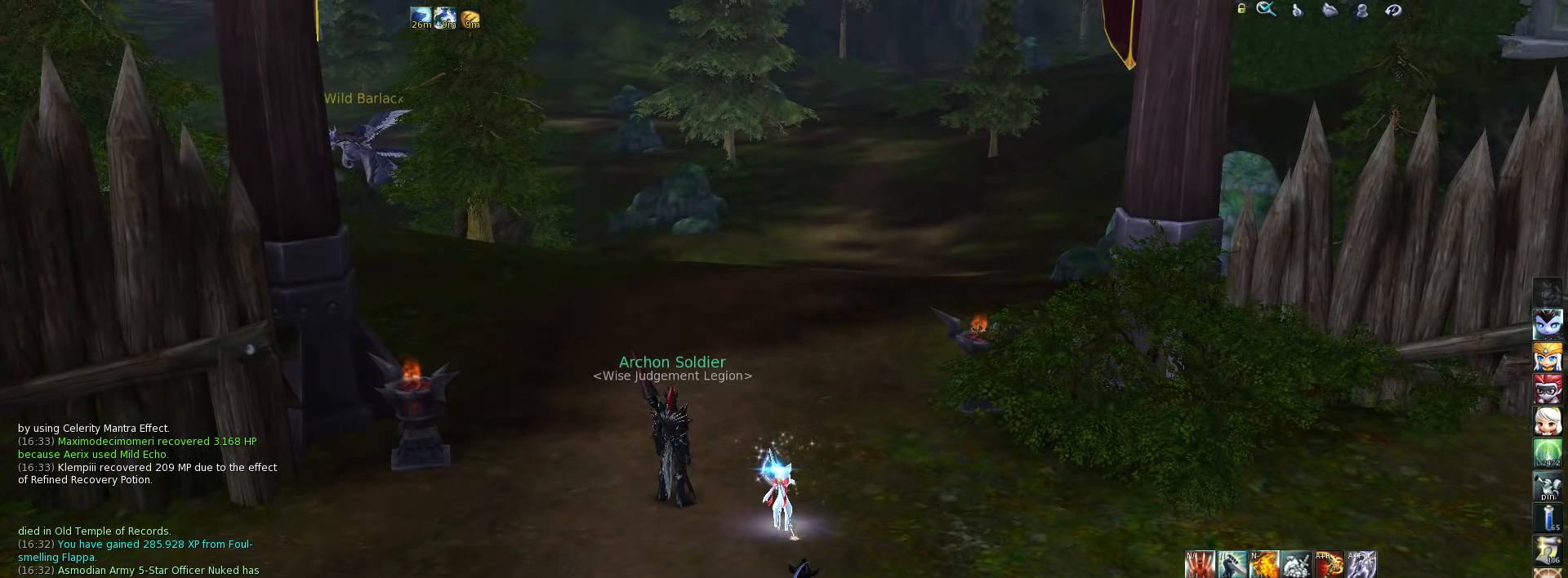
{"keys": [], "events": []}
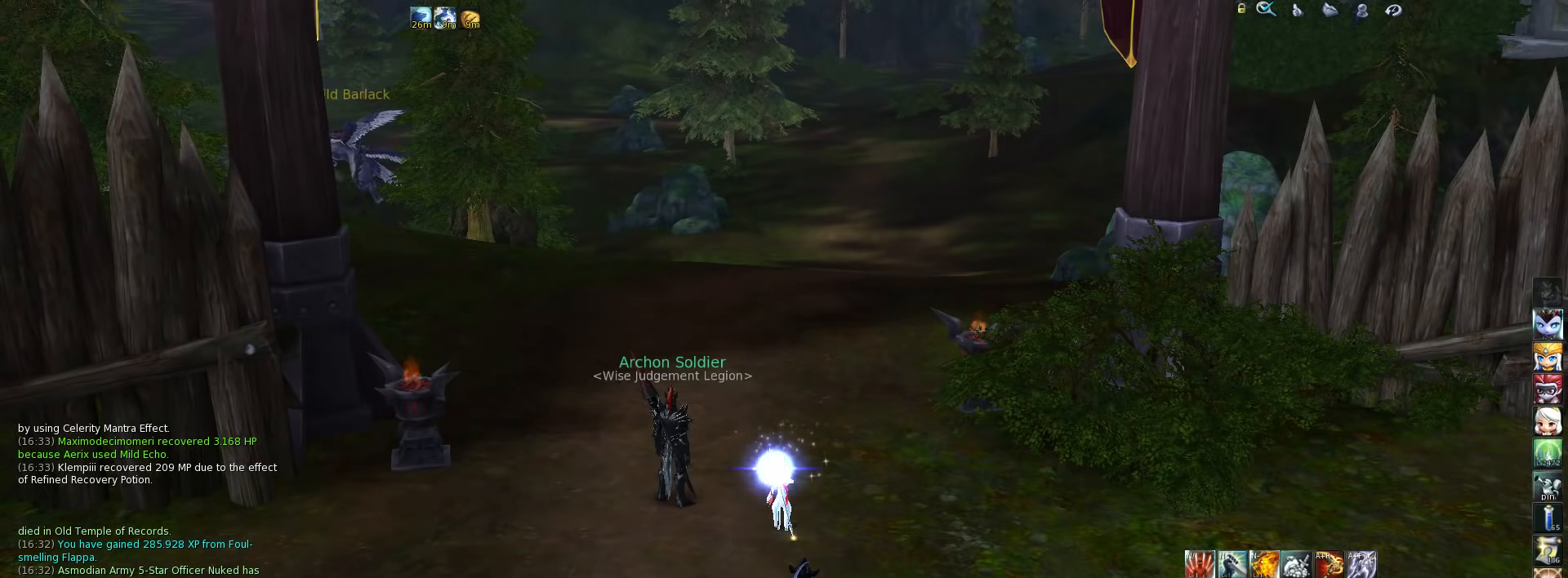
{"keys": [], "events": []}
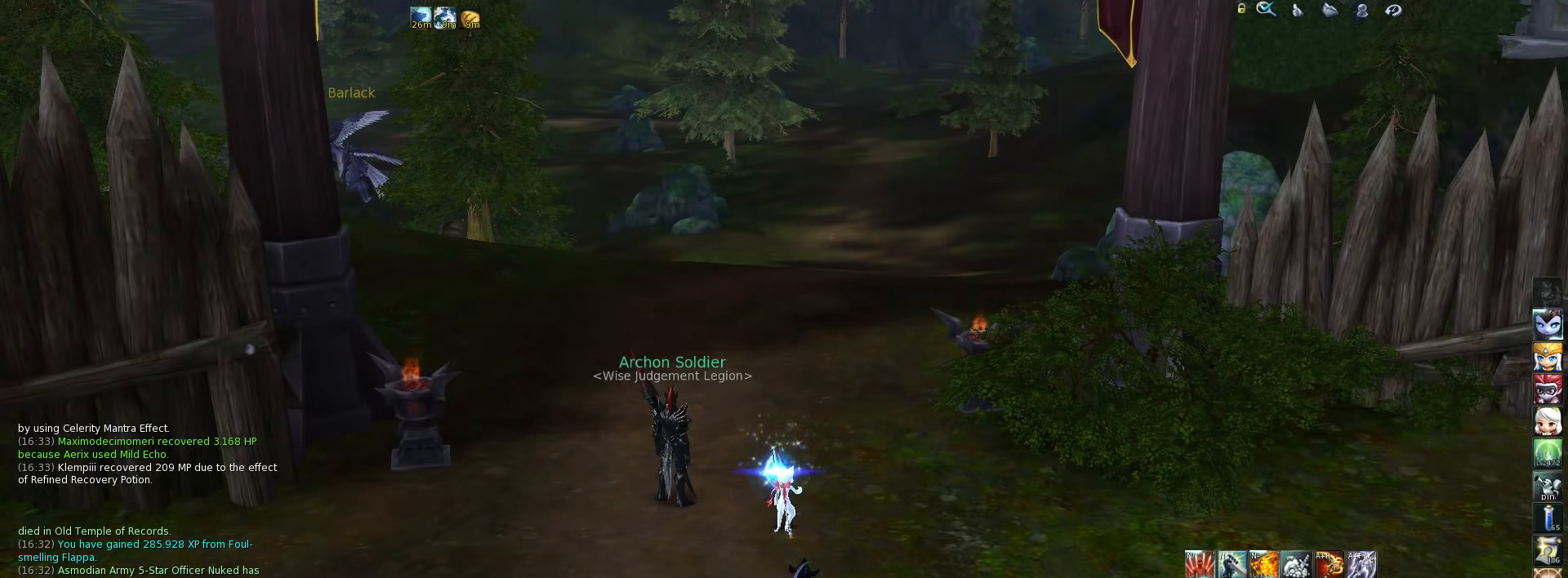
{"keys": [], "events": []}
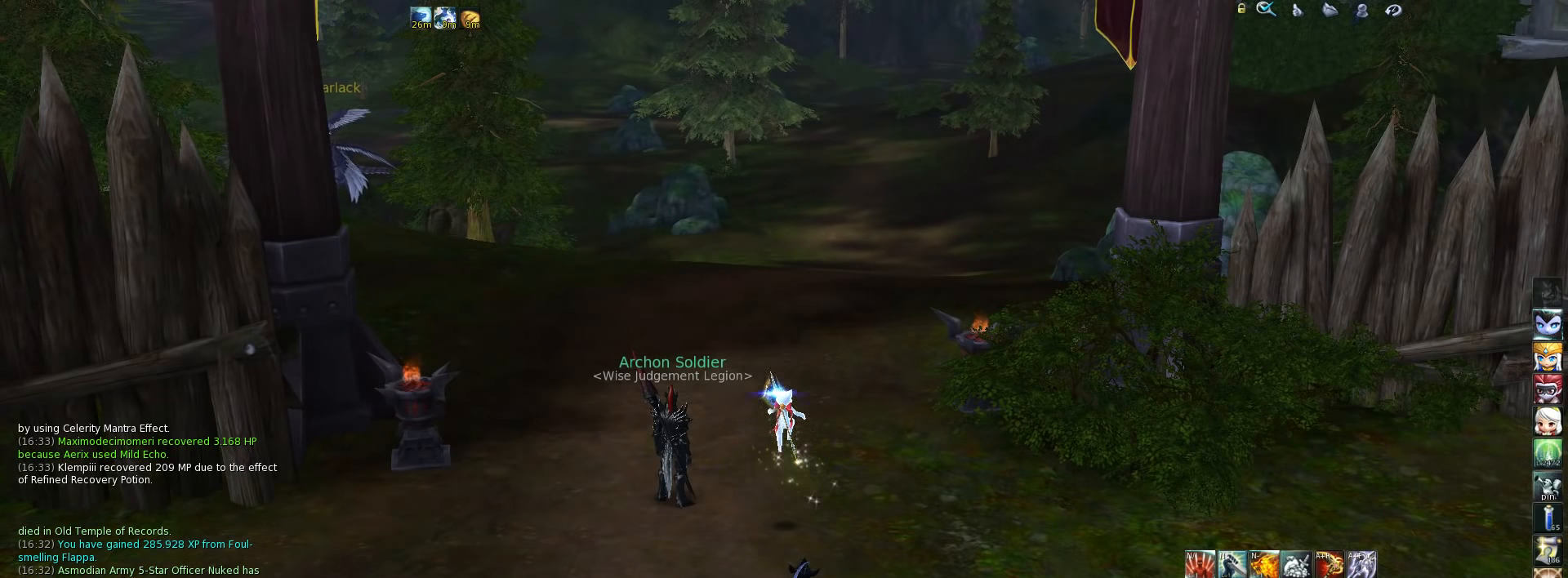
{"keys": [], "events": []}
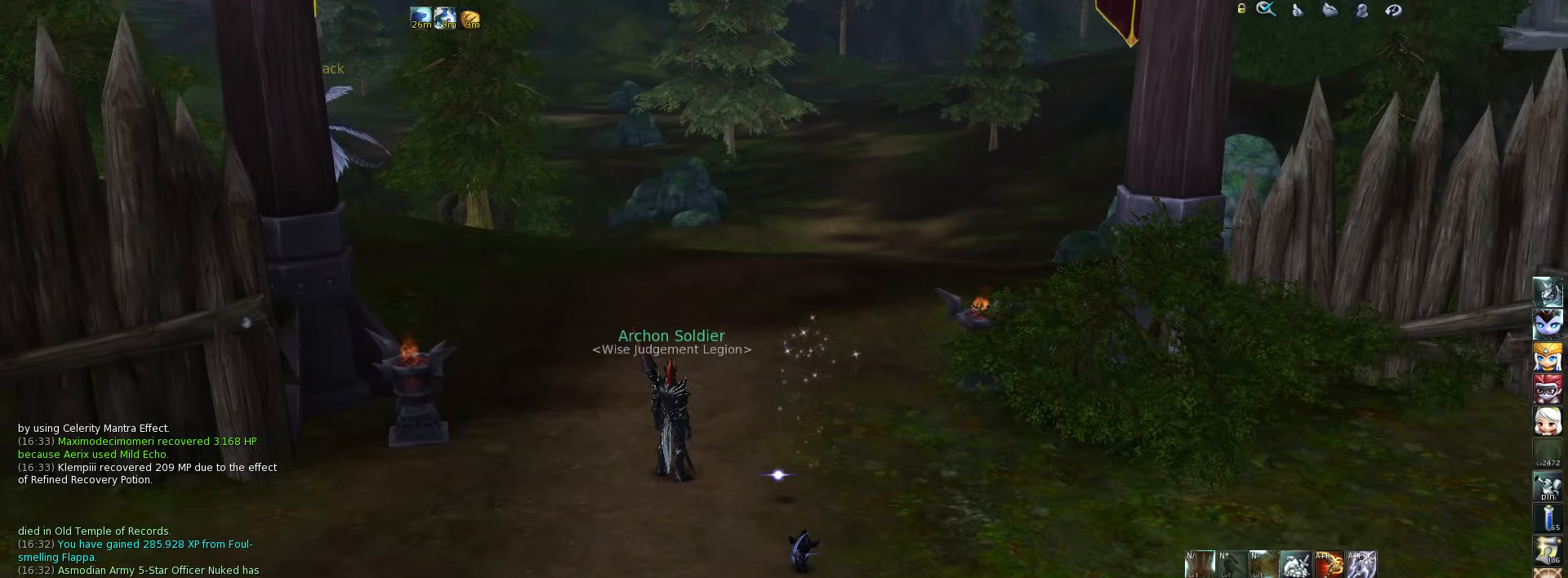
{"keys": [], "events": [[33, "w", "down"], [200, "space", "down"], [333, "space", "up"], [433, "w", "up"]]}
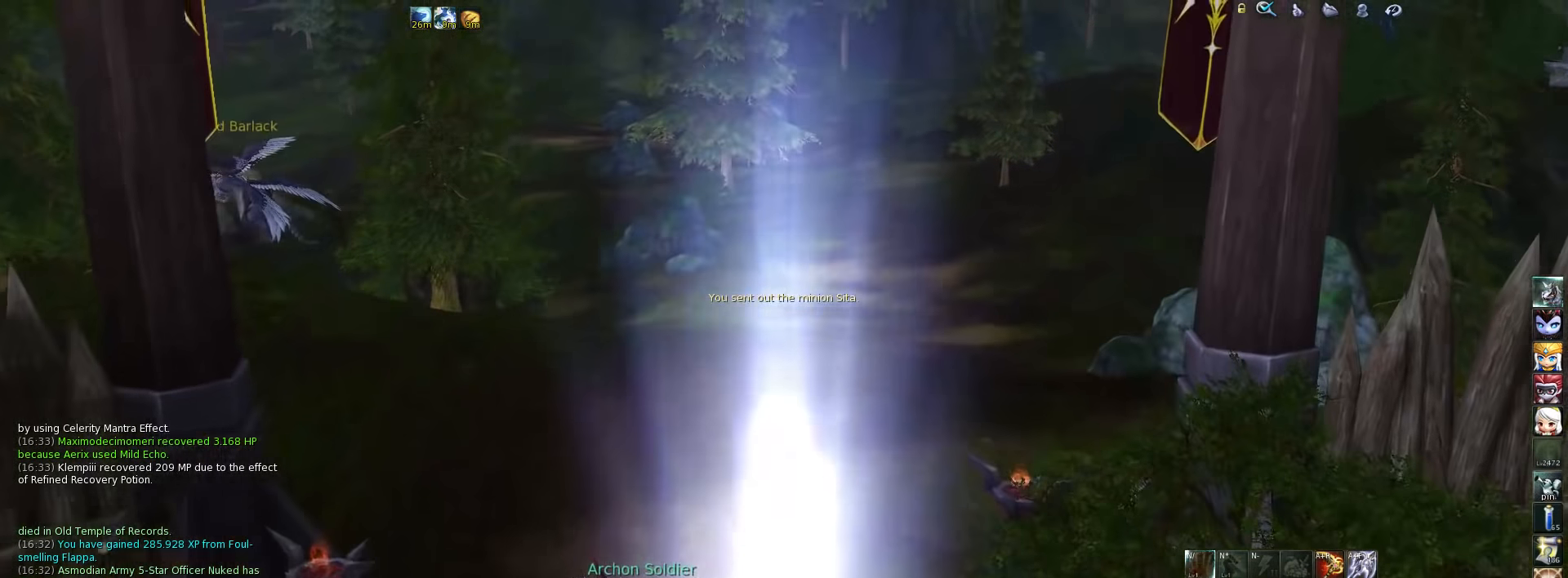
{"keys": [], "events": []}
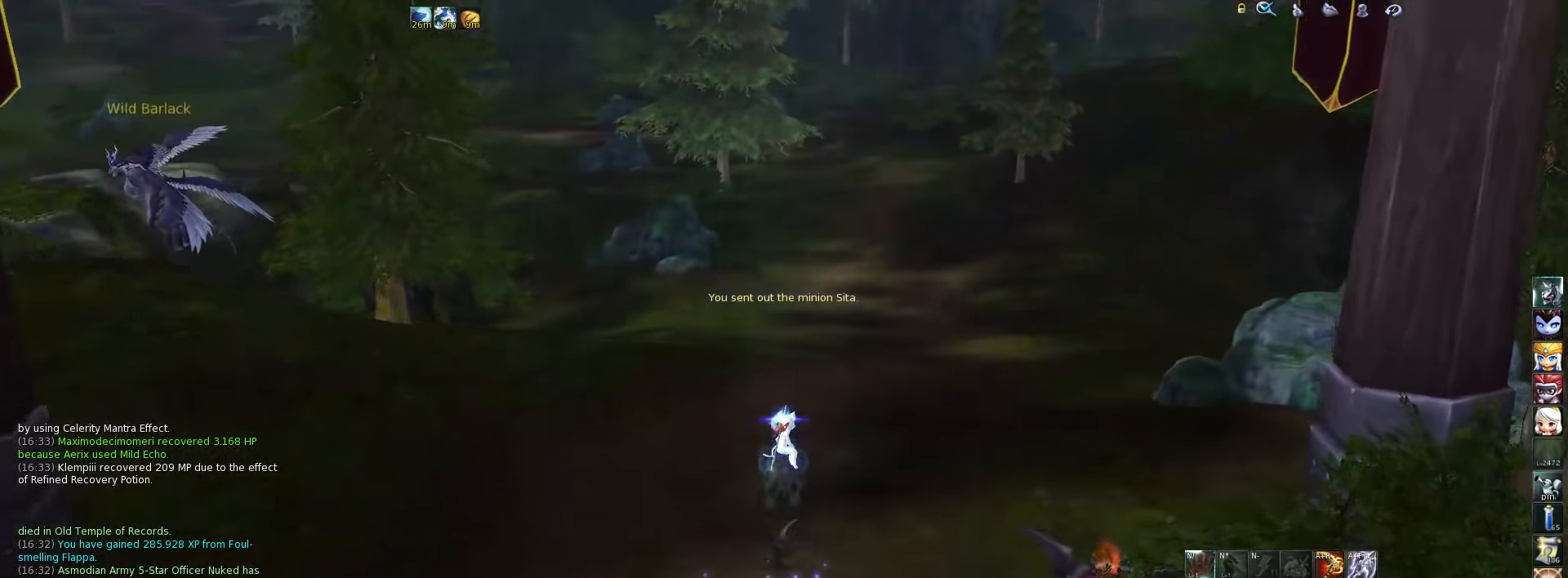
{"keys": [], "events": [[267, "space", "down"], [433, "space", "up"]]}
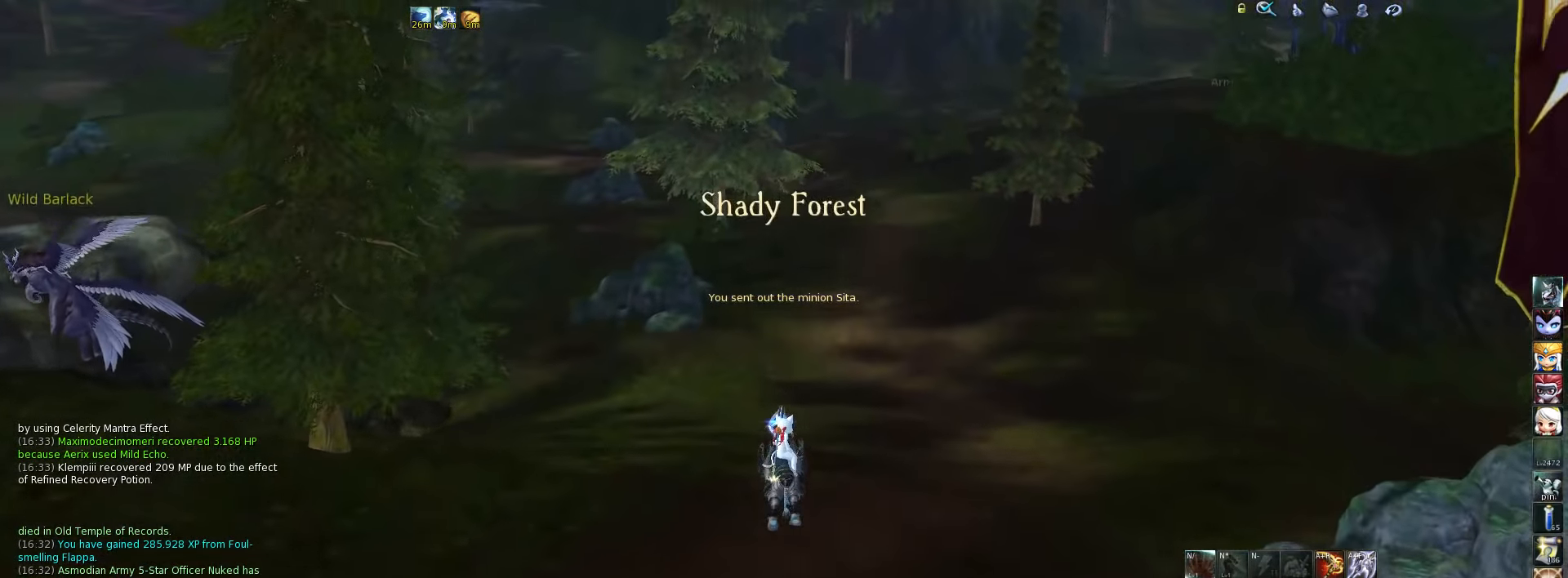
{"keys": [], "events": []}
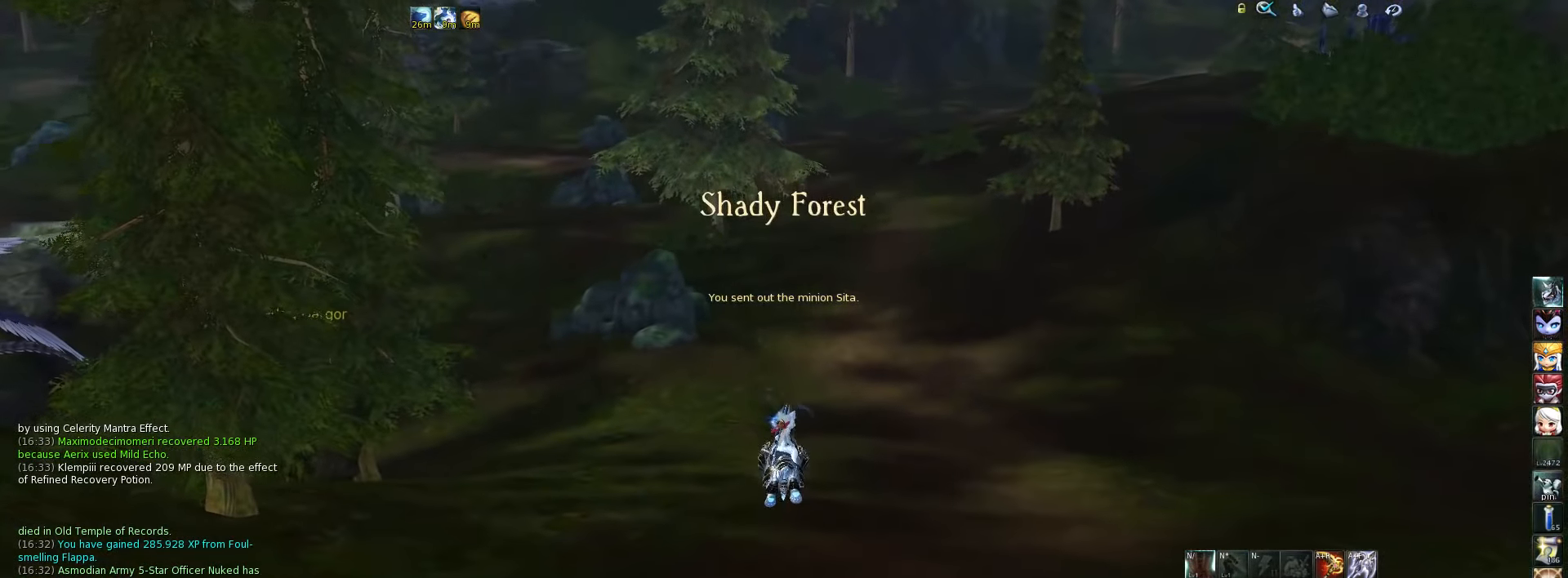
{"keys": [], "events": [[367, "space", "down"], [500, "space", "up"]]}
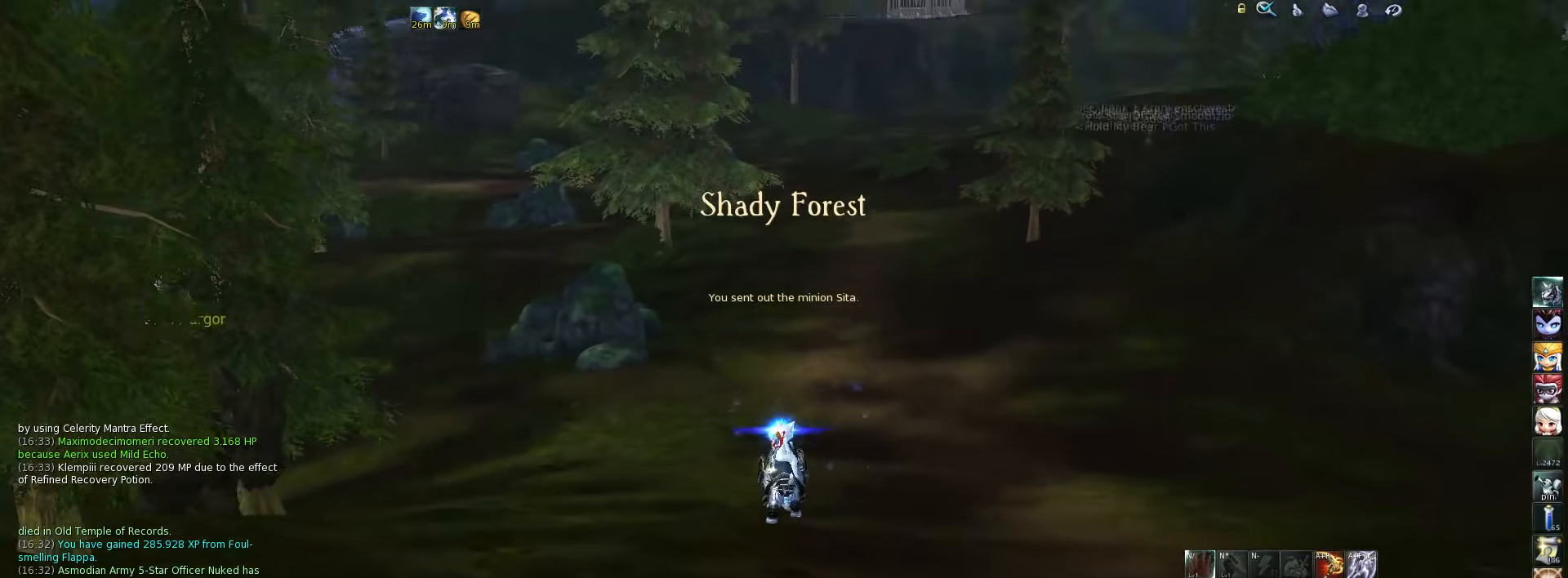
{"keys": [], "events": []}
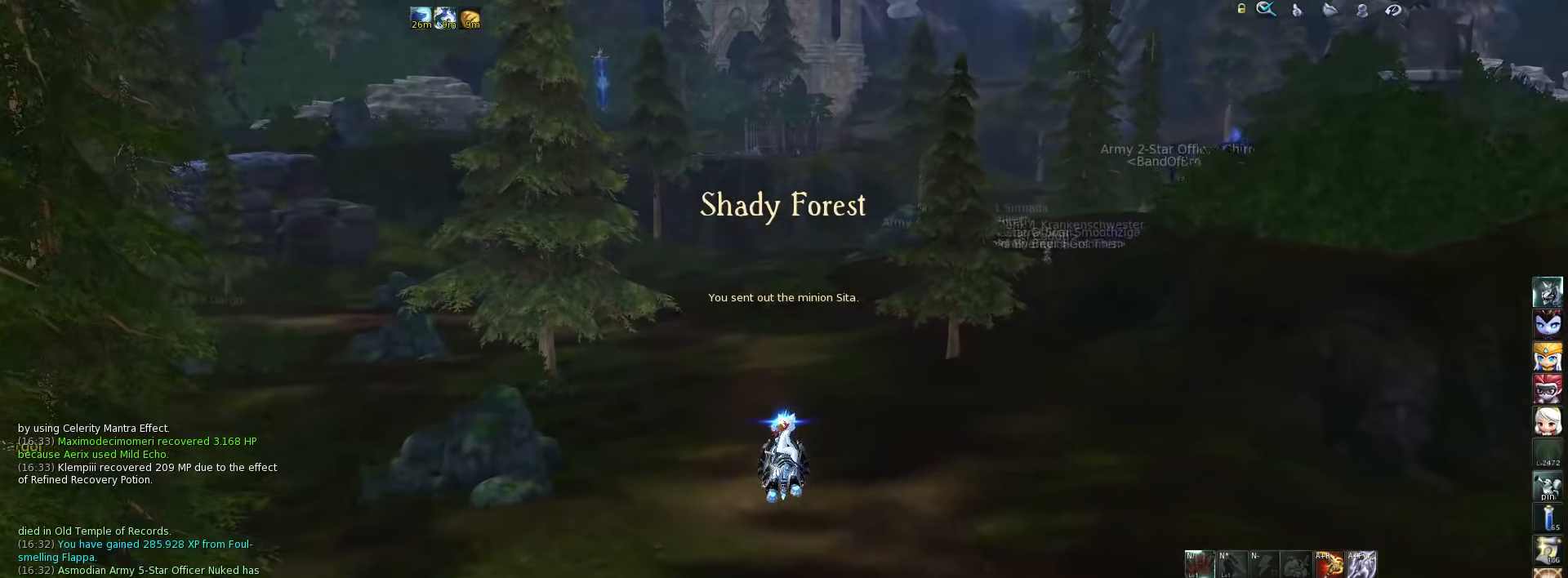
{"keys": [], "events": []}
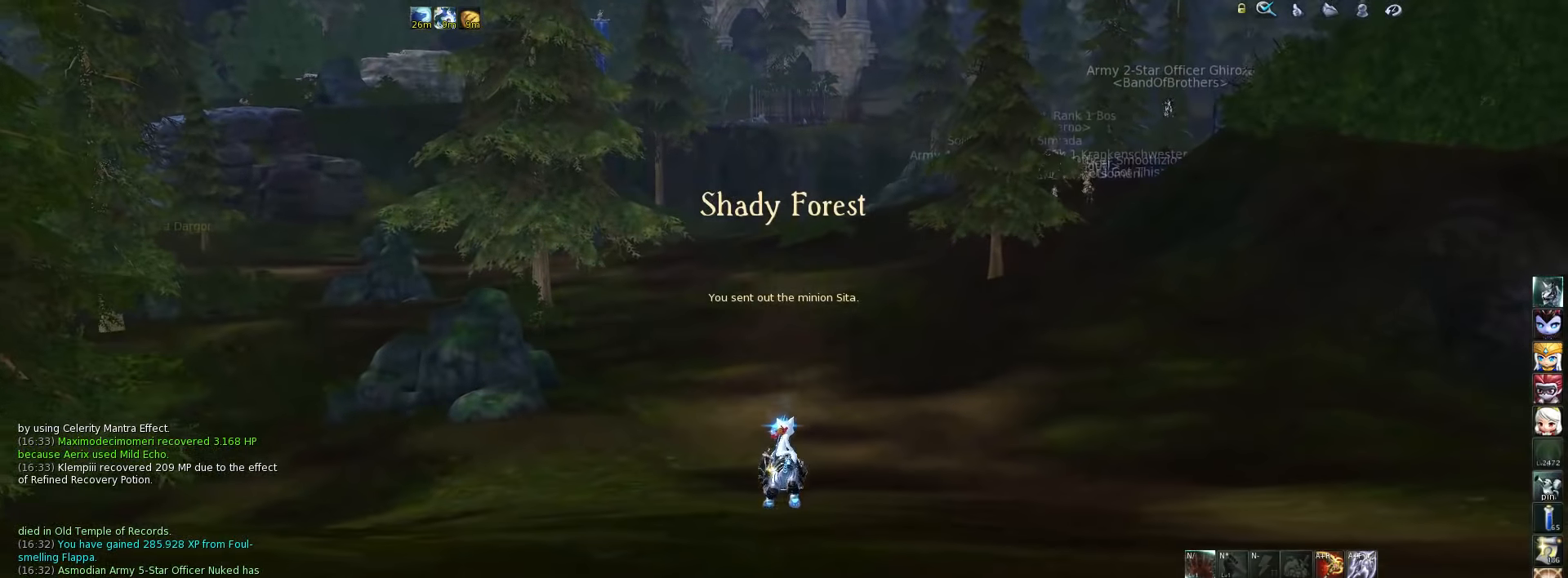
{"keys": [], "events": [[67, "space", "down"], [200, "space", "up"]]}
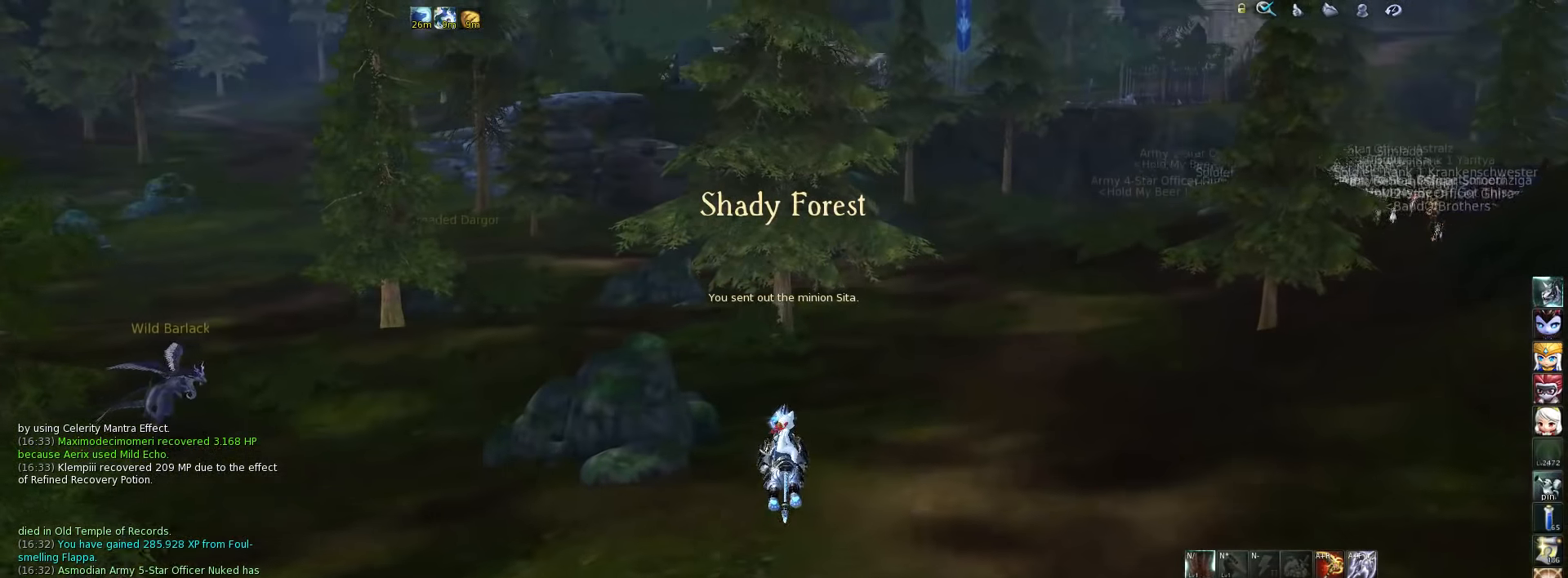
{"keys": [], "events": [[367, "m", "down"], [467, "m", "up"]]}
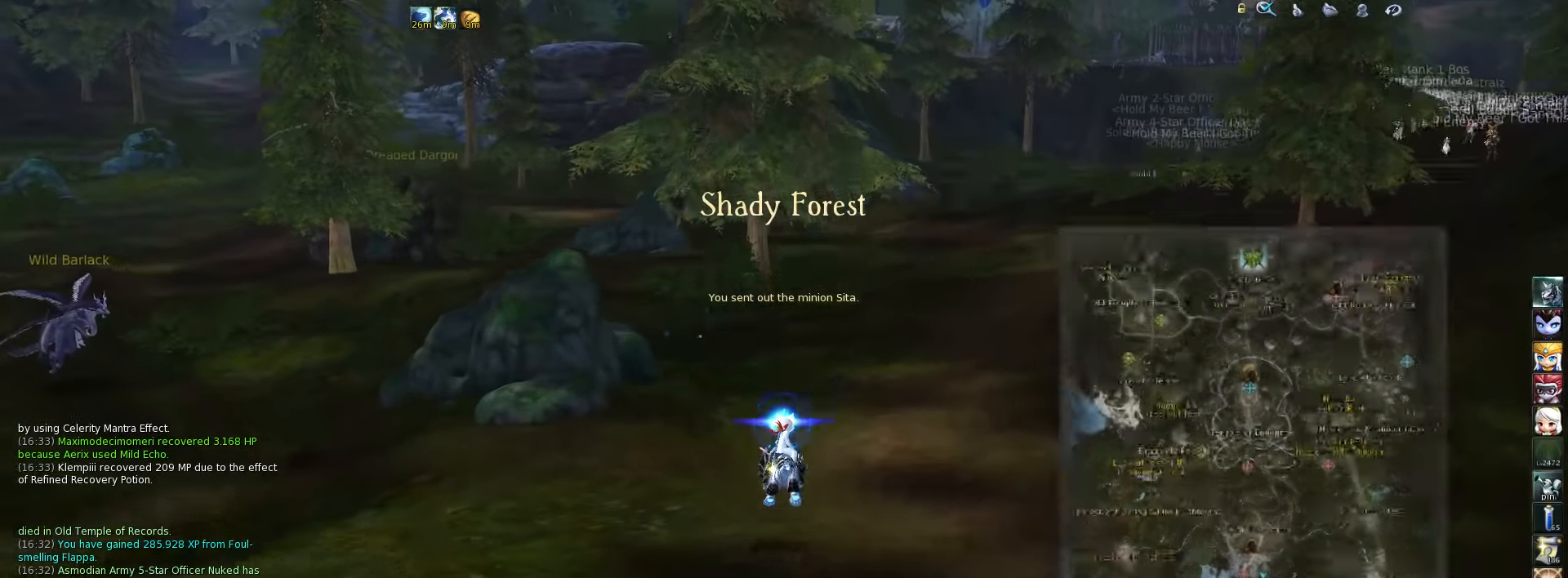
{"keys": [], "events": []}
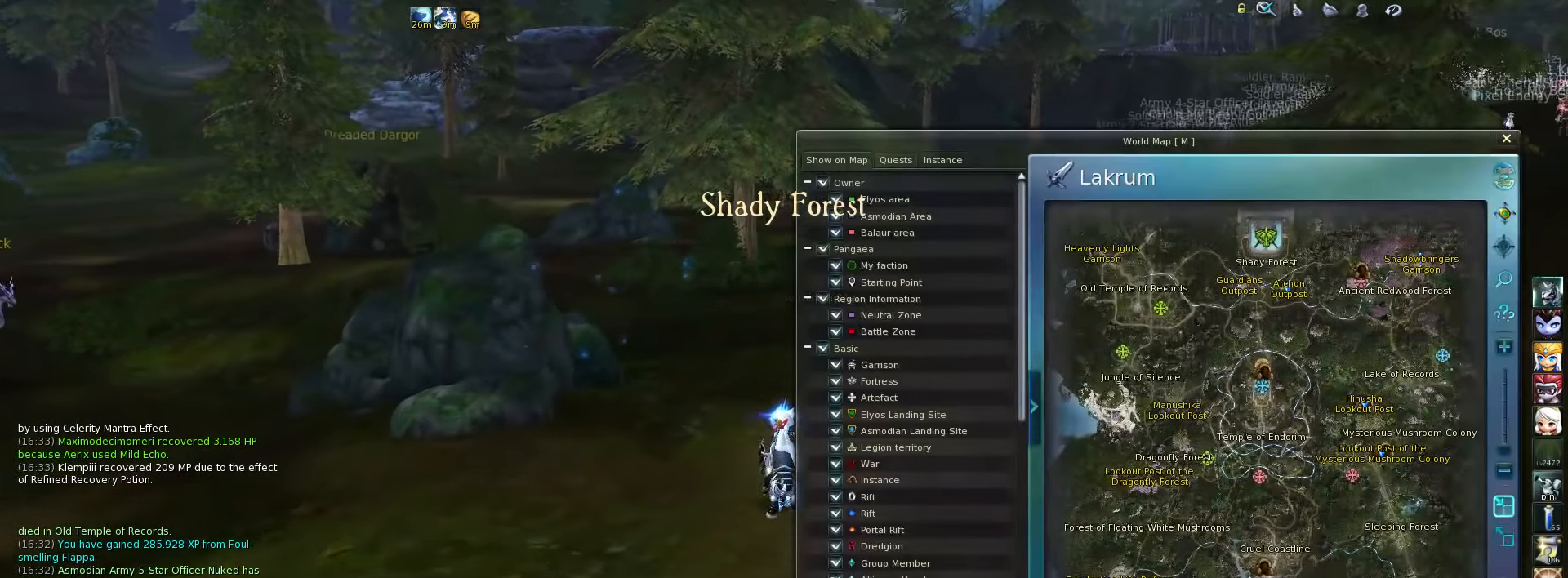
{"keys": [], "events": []}
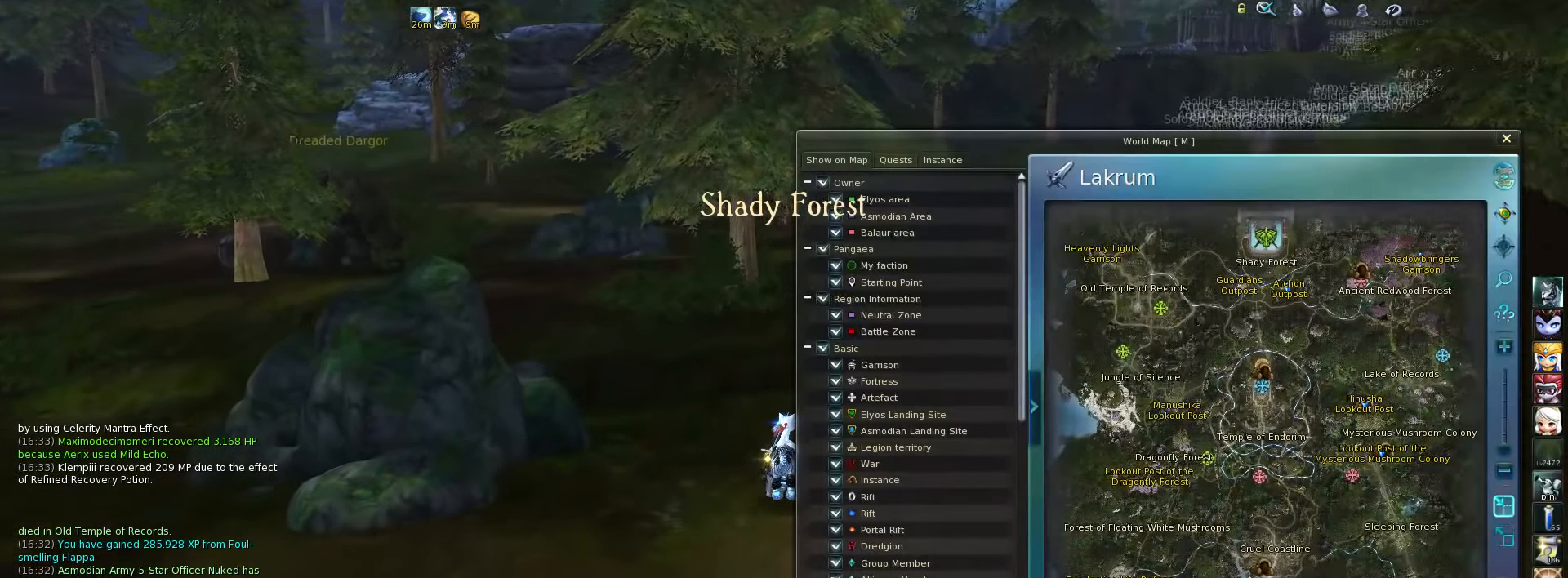
{"keys": ["m"], "events": [[500, "m", "down"]]}